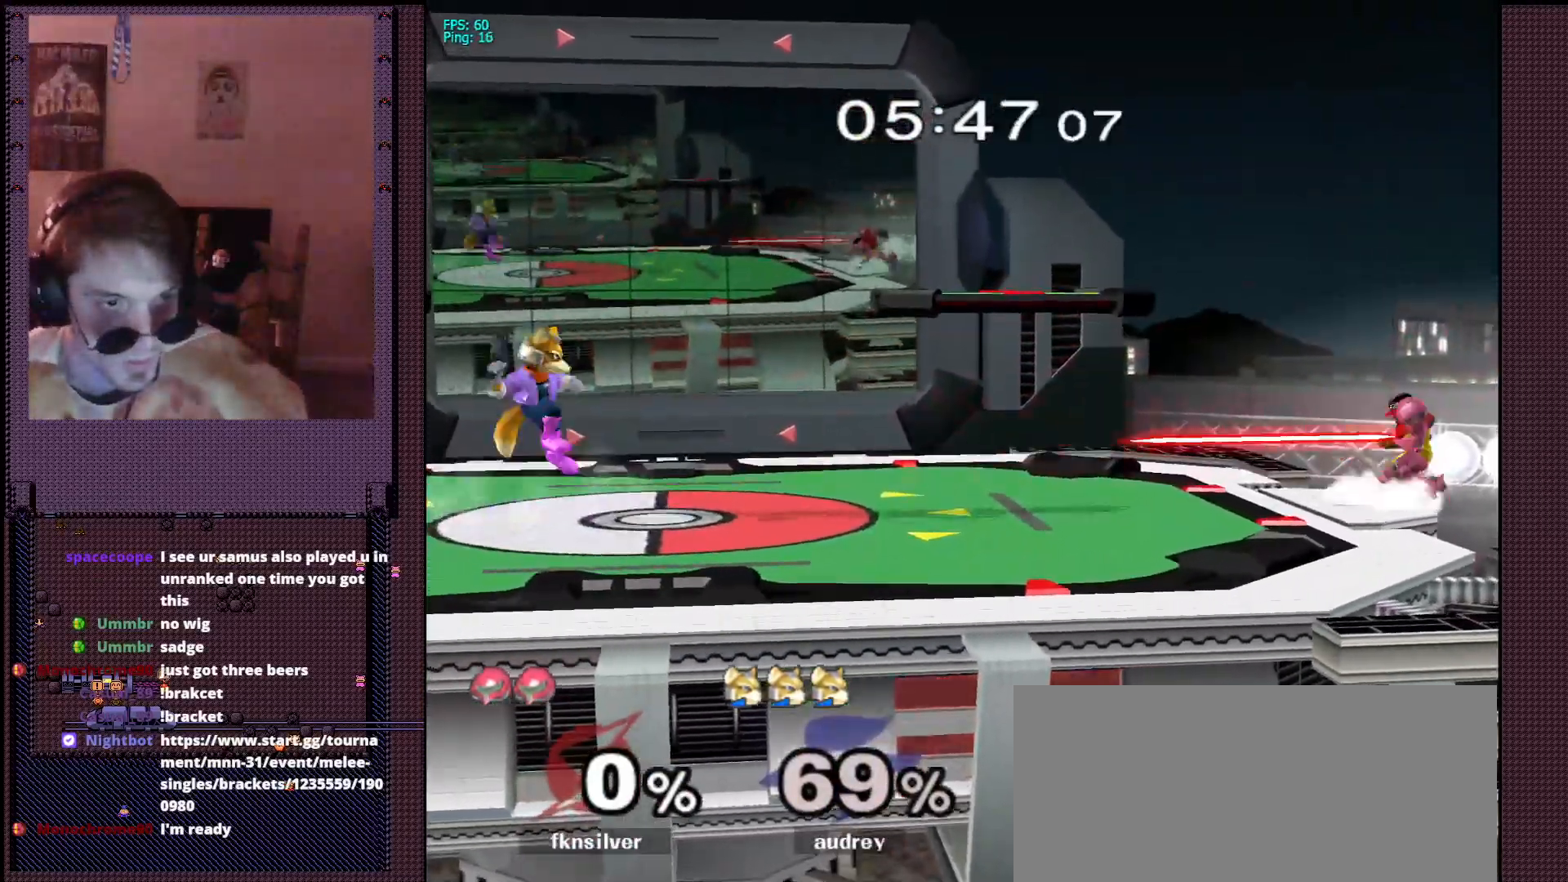
Gameplay with a controller (Nintendo layout); each line is a JSON object with the inputs held at the frame after it (dt_ms = milliseconds from this image to that frame). "events" lists button and stick changes between this image and that frame as [ms after this image, input, new state], when the widget could be followed in between. Not read: L1 L3 R3.
{"dt_ms": 500, "buttons": ["B"], "left_stick": "left", "right_stick": "center"}
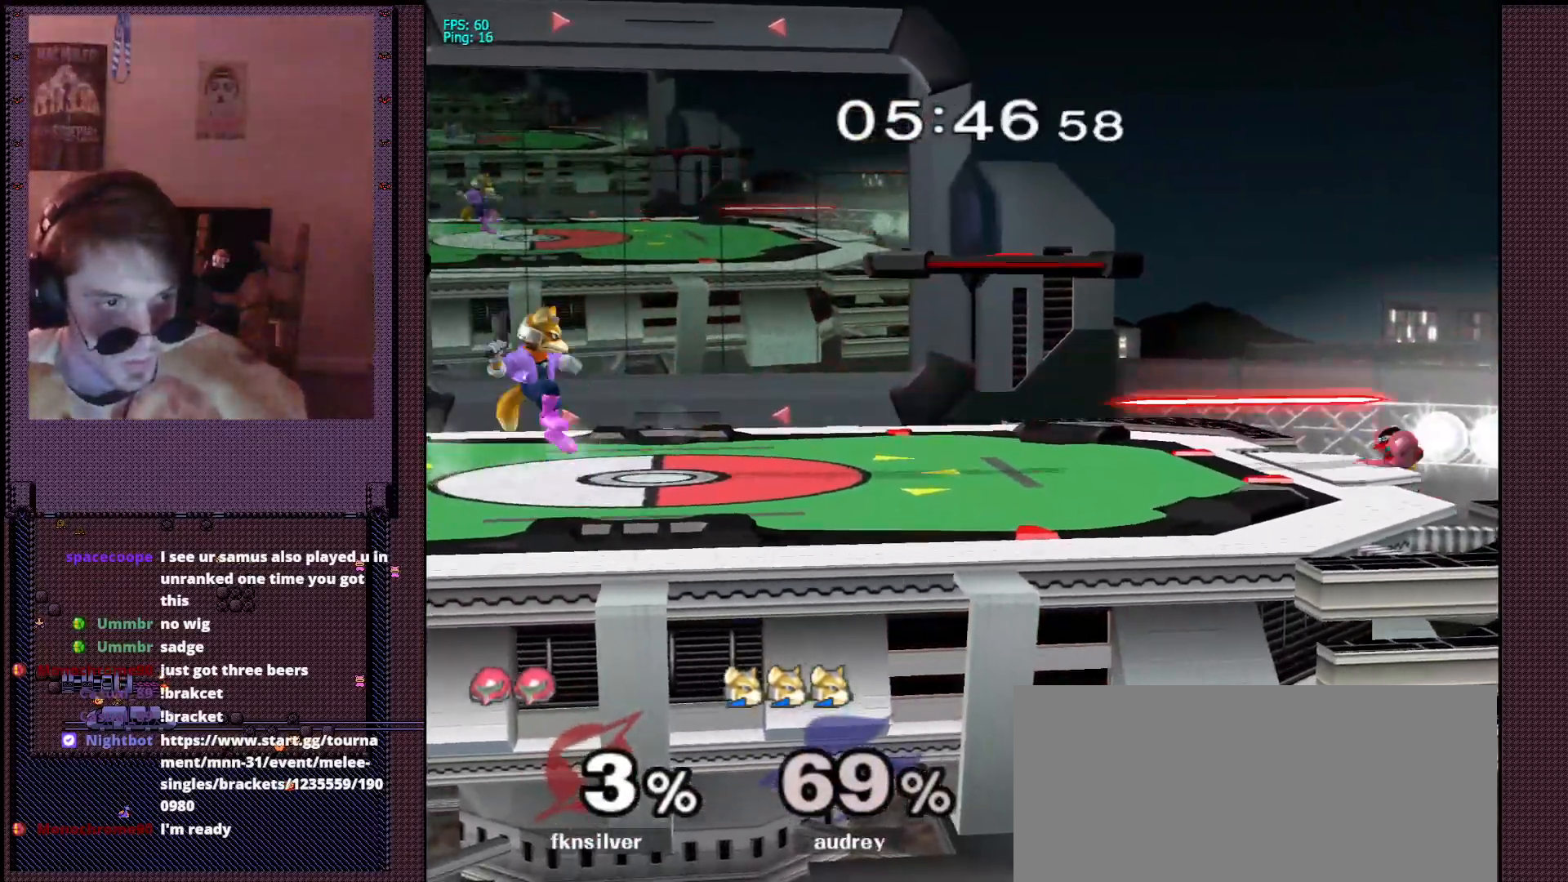
{"dt_ms": 500, "buttons": [], "left_stick": "center", "right_stick": "center", "events": [[200, "B", "up"], [467, "left_stick", "center"]]}
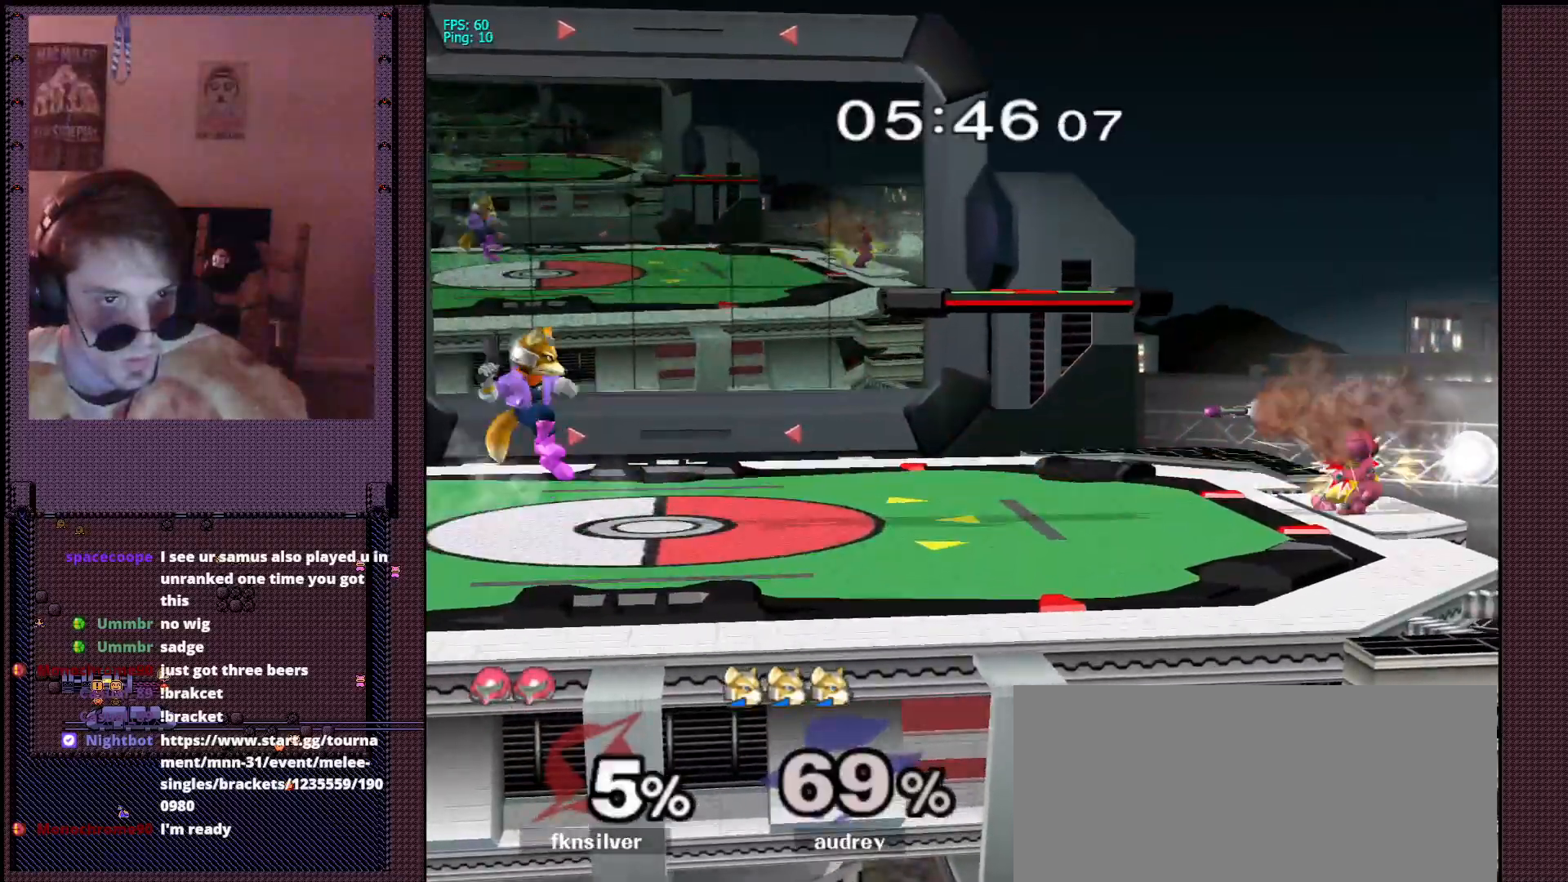
{"dt_ms": 1000, "buttons": [], "left_stick": "left", "right_stick": "center"}
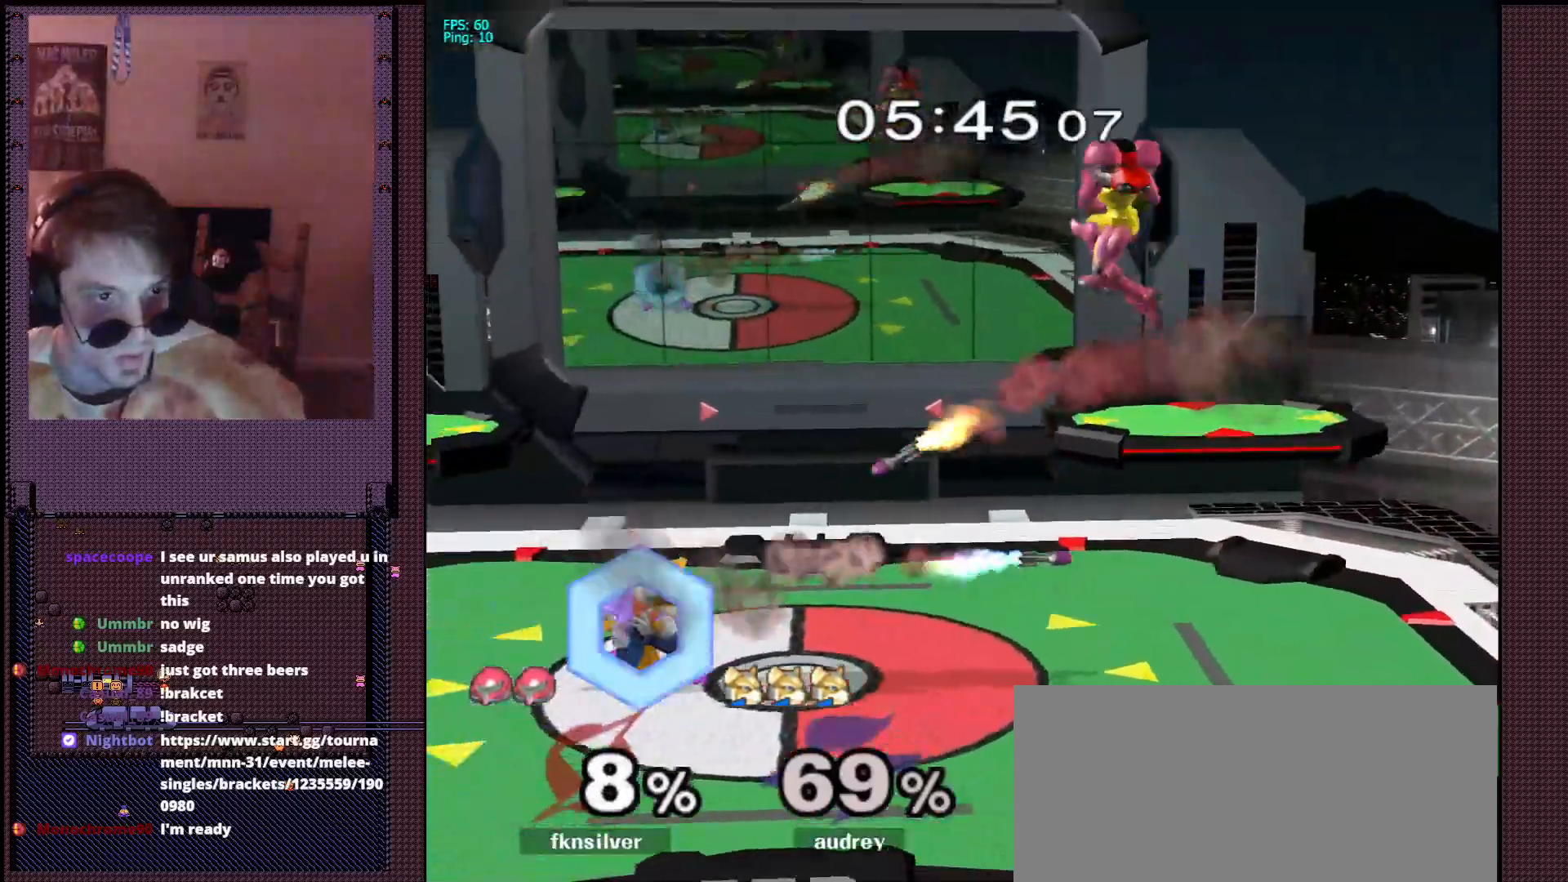
{"dt_ms": 500, "buttons": ["A"], "left_stick": "center", "right_stick": "center", "events": [[350, "left_stick", "down"], [433, "left_stick", "center"], [450, "A", "down"]]}
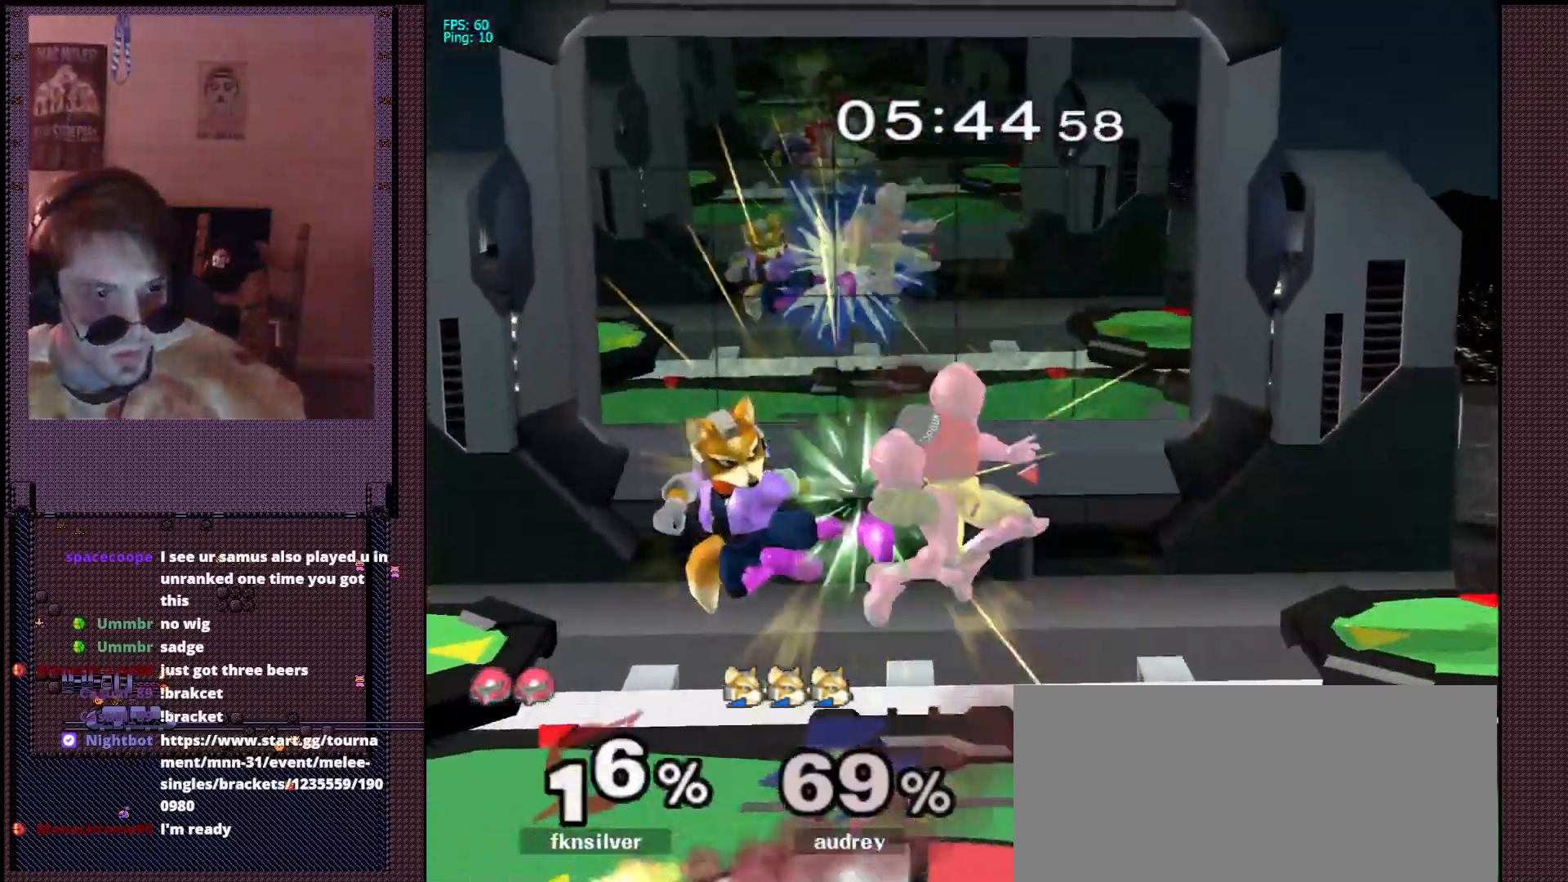
{"dt_ms": 500, "buttons": ["A"], "left_stick": "down", "right_stick": "center", "events": [[267, "A", "up"], [383, "A", "down"], [483, "left_stick", "down"]]}
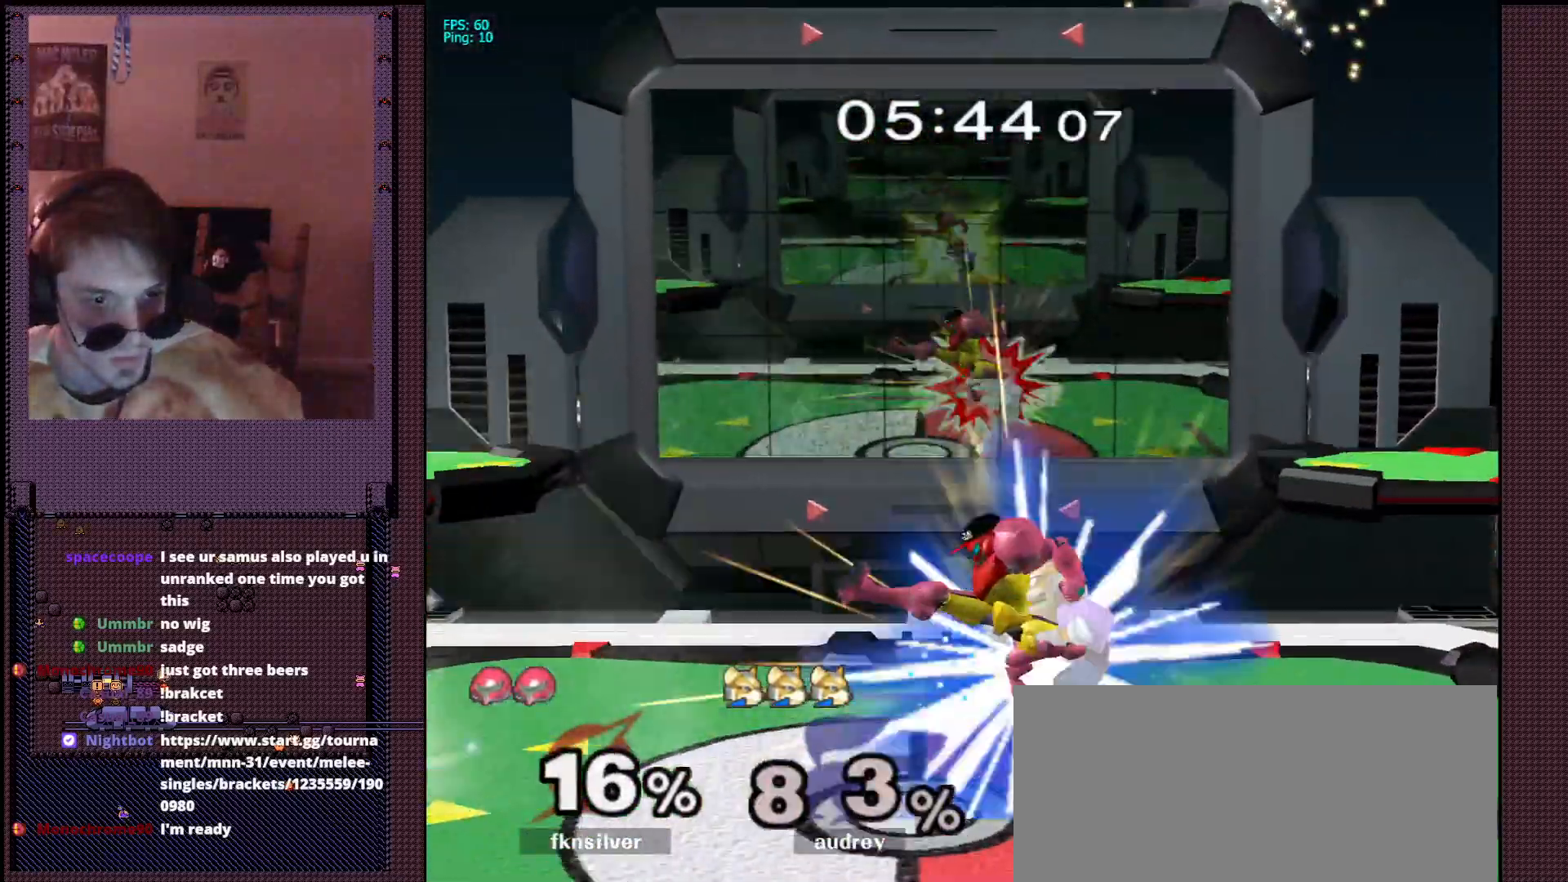
{"dt_ms": 1000, "buttons": [], "left_stick": "up-left", "right_stick": "center"}